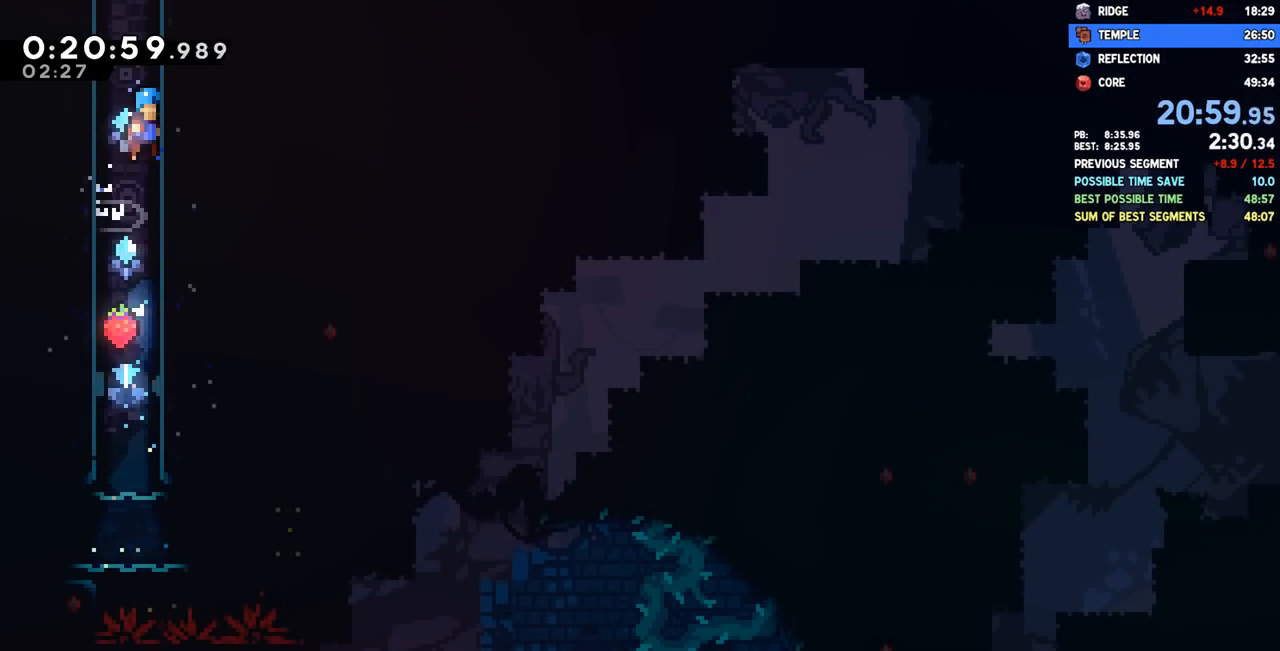
Gameplay with a controller (PlayStation layout); each line is a JSON object with the inputs held at the frame after it. "events" lists button and stick changes between this image and that frame as [ms after this image, input, new state], when the widget could be followed in between. Not read: R1.
{"buttons": ["CROSS"], "left_stick": "center", "right_stick": "center", "events": [[33, "CROSS", "down"], [150, "CROSS", "up"], [183, "CROSS", "down"], [300, "CROSS", "up"], [333, "CROSS", "down"], [433, "CROSS", "up"], [450, "CROSS", "down"]]}
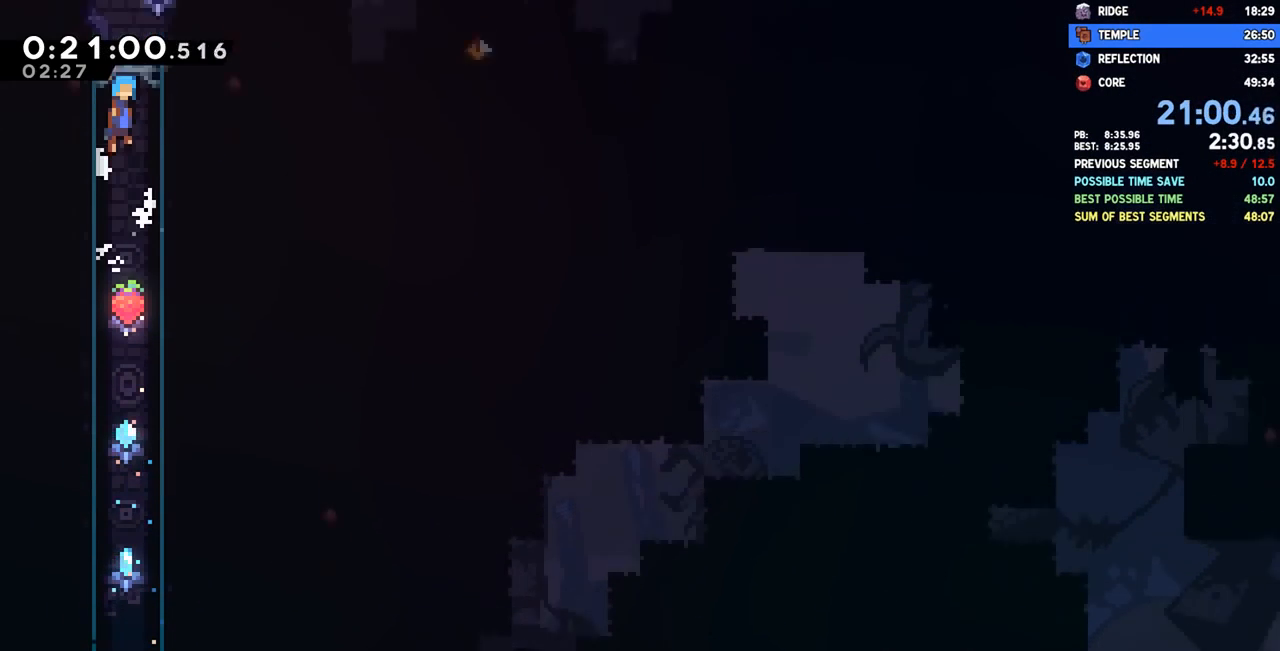
{"buttons": ["DPAD_RIGHT"], "left_stick": "center", "right_stick": "center", "events": [[167, "CROSS", "up"], [283, "DPAD_RIGHT", "down"]]}
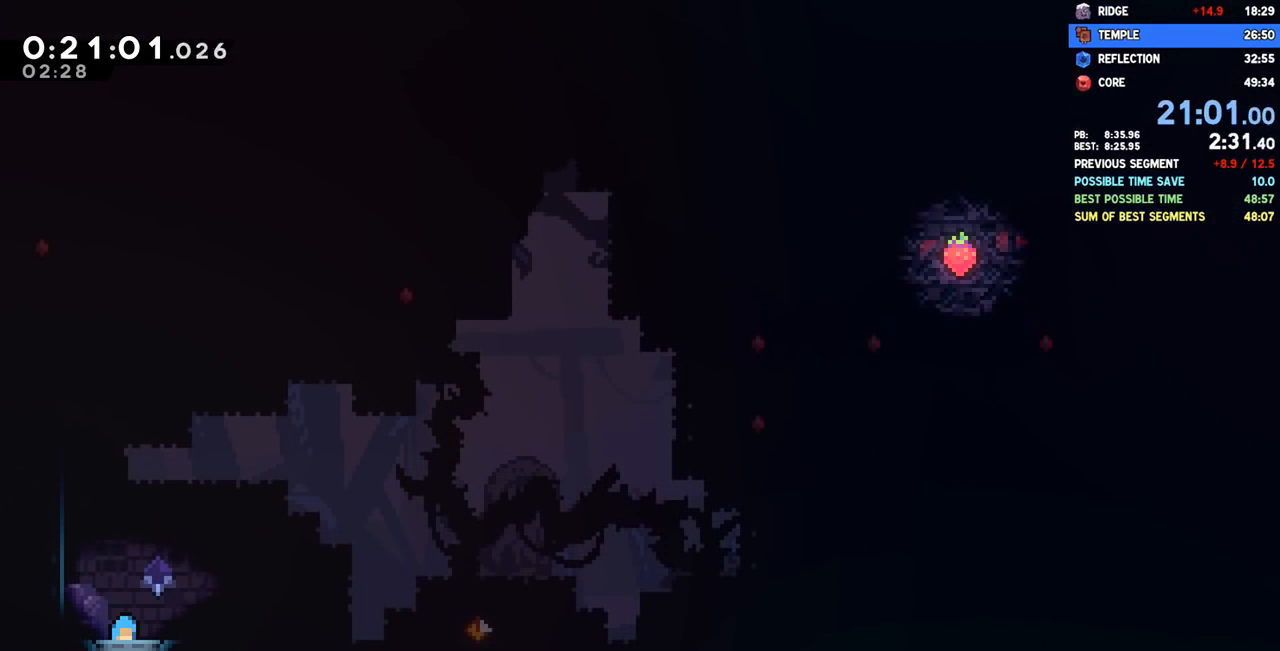
{"buttons": ["SQUARE", "DPAD_UP"], "left_stick": "center", "right_stick": "center", "events": [[300, "DPAD_RIGHT", "up"], [317, "DPAD_UP", "down"], [350, "SQUARE", "down"]]}
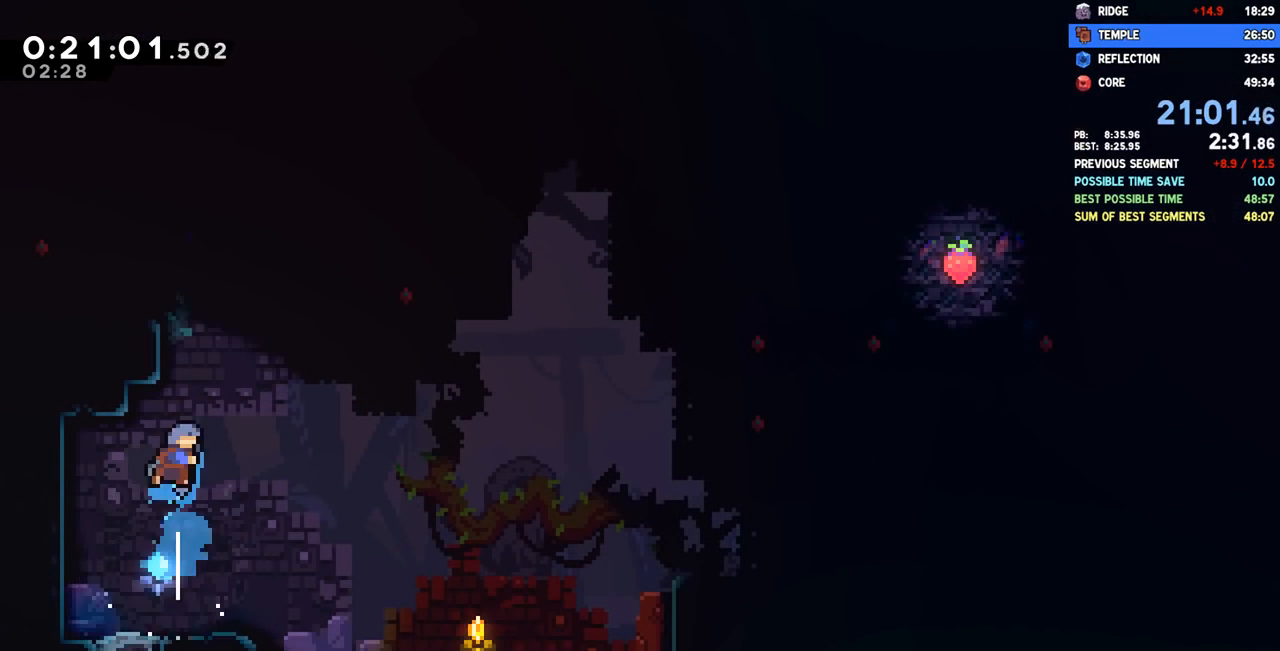
{"buttons": ["DPAD_LEFT"], "left_stick": "center", "right_stick": "center", "events": [[17, "SQUARE", "up"], [67, "DPAD_UP", "up"], [167, "DPAD_LEFT", "down"], [217, "R2", "down"], [233, "CROSS", "down"], [400, "R2", "up"], [417, "CROSS", "up"]]}
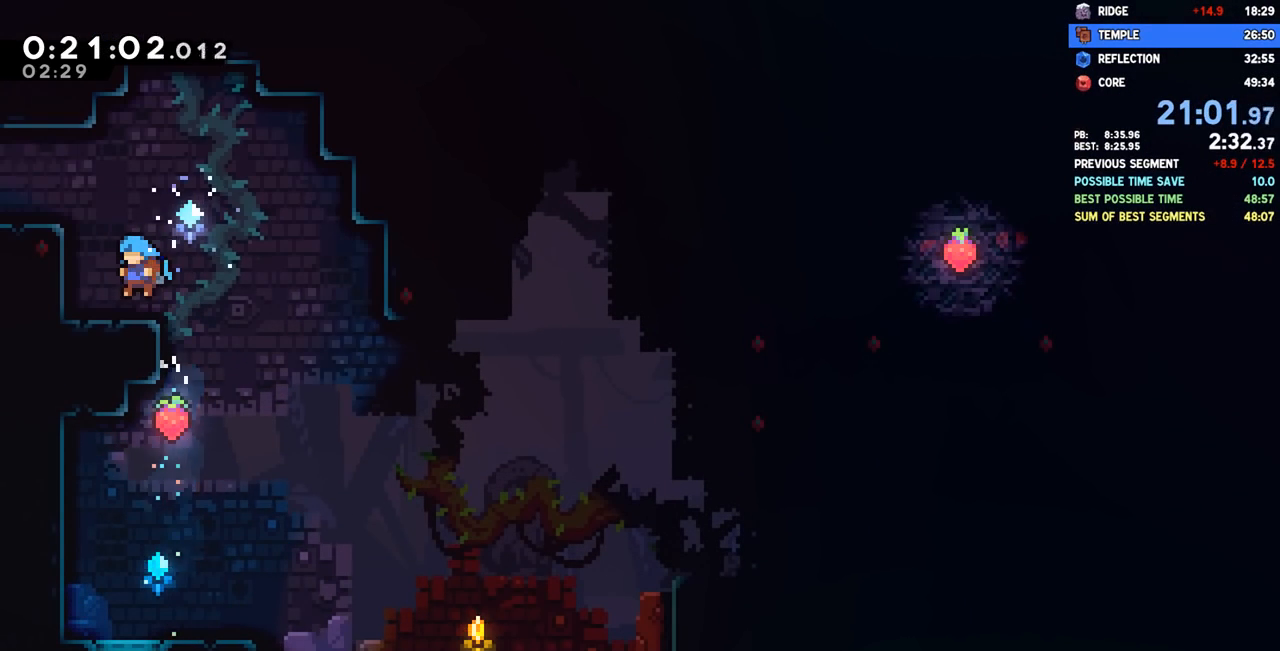
{"buttons": ["SQUARE", "DPAD_DOWN", "DPAD_LEFT"], "left_stick": "center", "right_stick": "center", "events": [[33, "DPAD_LEFT", "up"], [117, "DPAD_LEFT", "down"], [150, "CROSS", "down"], [333, "CROSS", "up"], [367, "DPAD_DOWN", "down"], [417, "SQUARE", "down"]]}
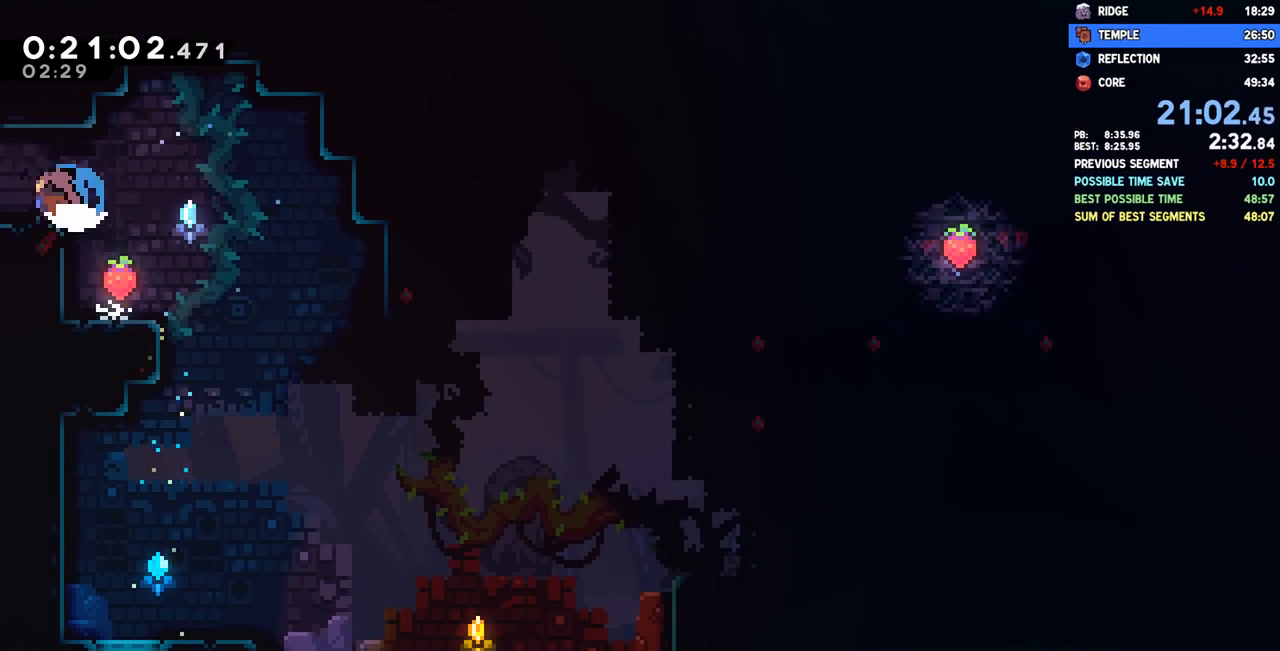
{"buttons": ["DPAD_DOWN", "DPAD_LEFT"], "left_stick": "center", "right_stick": "center", "events": [[67, "SQUARE", "up"]]}
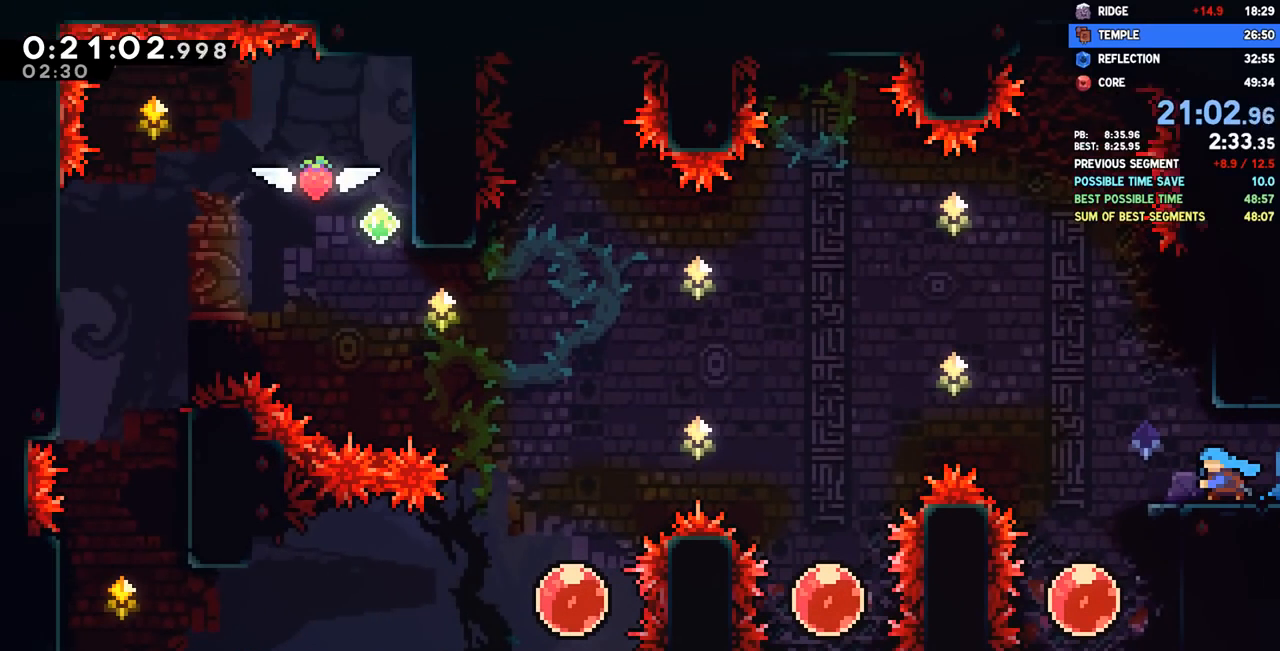
{"buttons": ["CROSS", "DPAD_DOWN", "DPAD_LEFT"], "left_stick": "center", "right_stick": "center", "events": [[283, "CROSS", "down"]]}
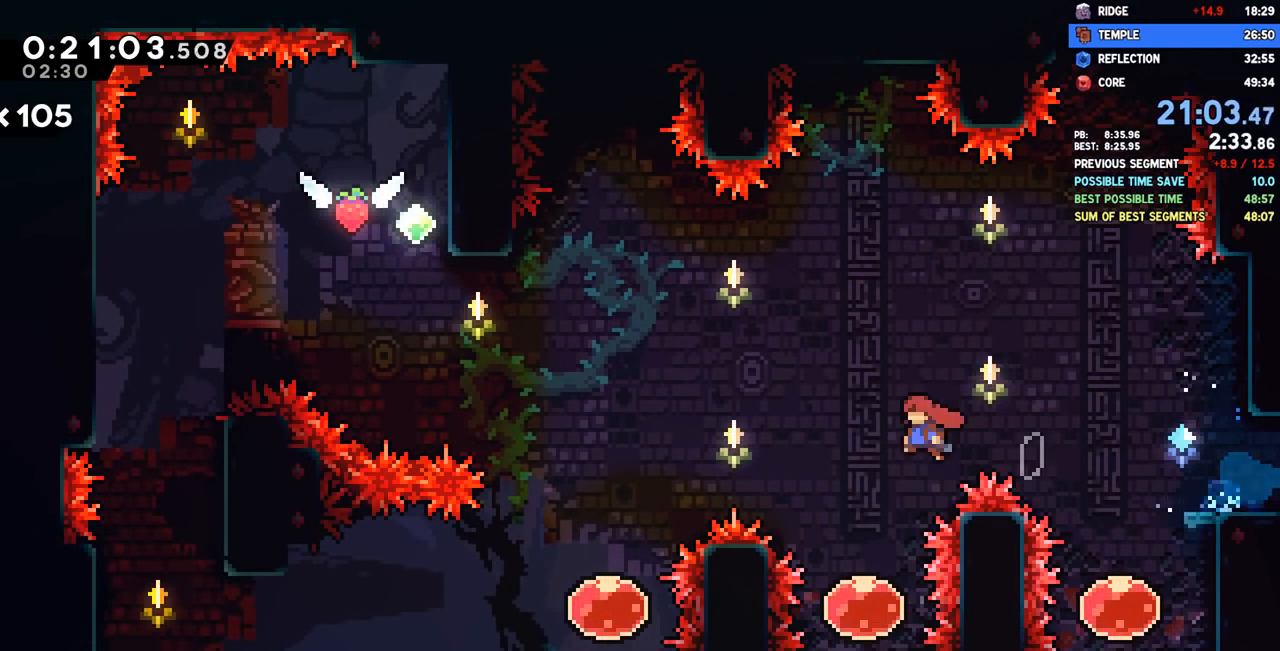
{"buttons": ["SQUARE", "DPAD_LEFT"], "left_stick": "center", "right_stick": "center", "events": [[200, "CROSS", "up"], [250, "DPAD_DOWN", "up"], [300, "DPAD_LEFT", "up"], [333, "DPAD_LEFT", "down"], [417, "SQUARE", "down"]]}
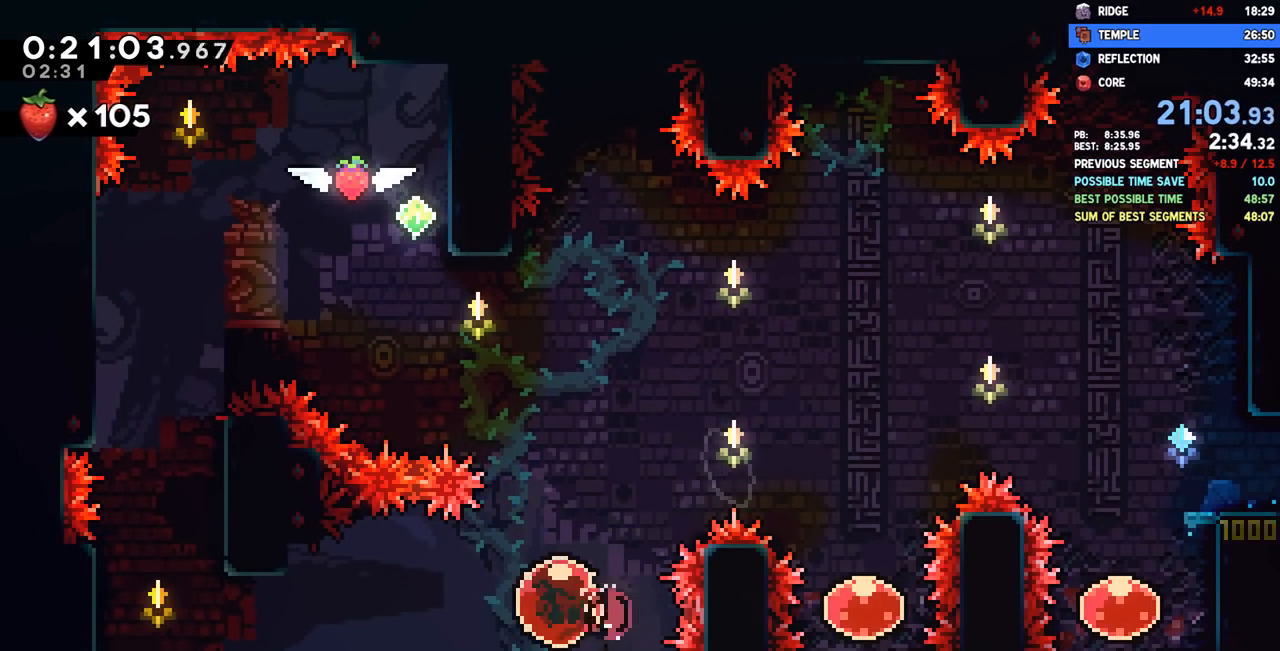
{"buttons": ["DPAD_RIGHT"], "left_stick": "center", "right_stick": "center", "events": [[33, "SQUARE", "up"], [467, "DPAD_LEFT", "up"], [483, "DPAD_RIGHT", "down"]]}
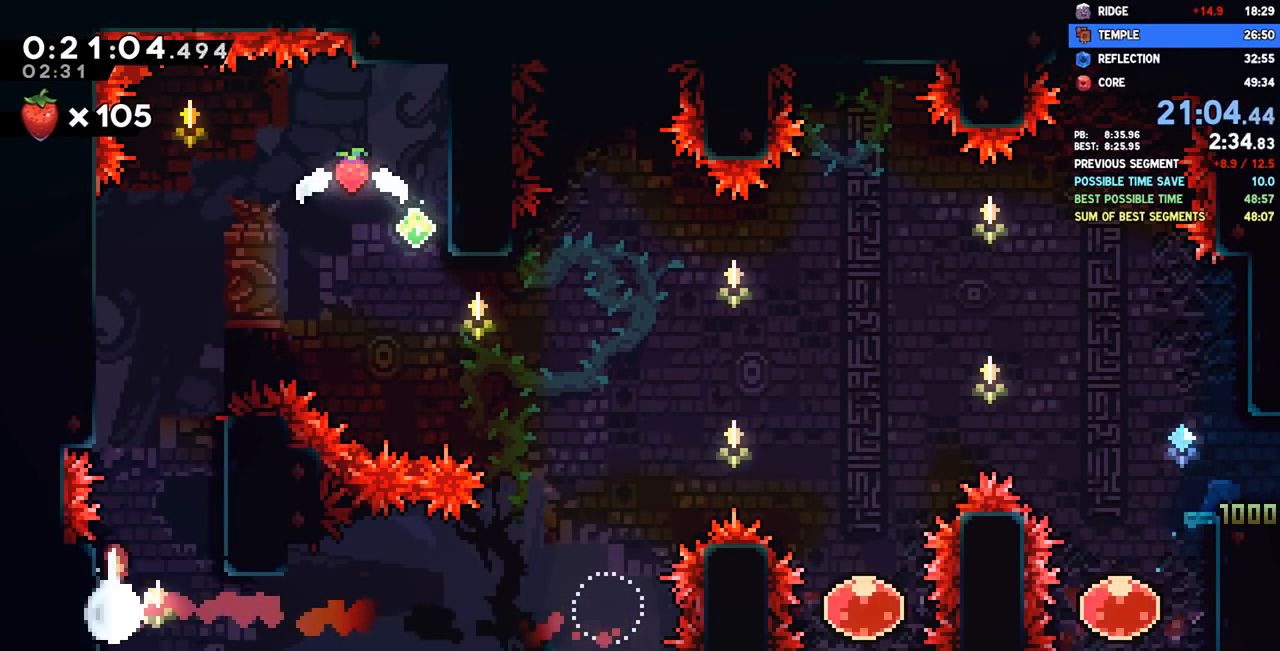
{"buttons": ["SQUARE", "DPAD_UP"], "left_stick": "center", "right_stick": "center"}
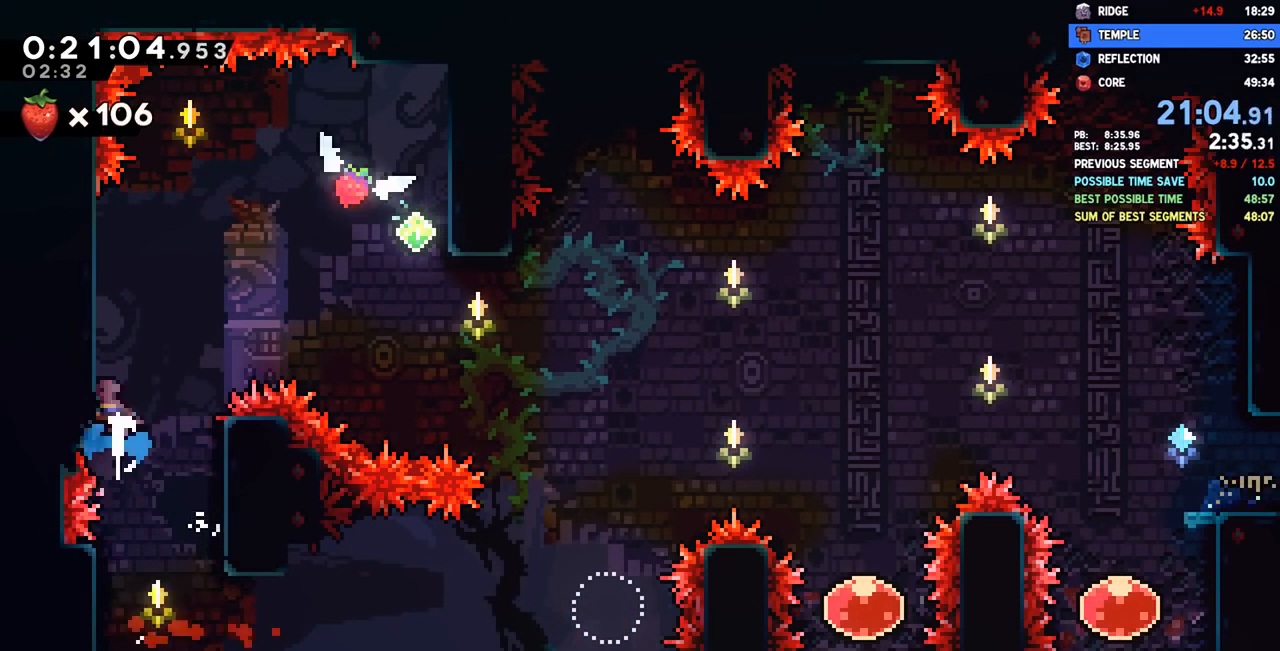
{"buttons": ["DPAD_DOWN", "DPAD_RIGHT"], "left_stick": "center", "right_stick": "center", "events": [[33, "SQUARE", "up"], [50, "DPAD_RIGHT", "down"], [83, "CROSS", "down"], [100, "DPAD_UP", "up"], [433, "DPAD_DOWN", "down"], [500, "CROSS", "up"]]}
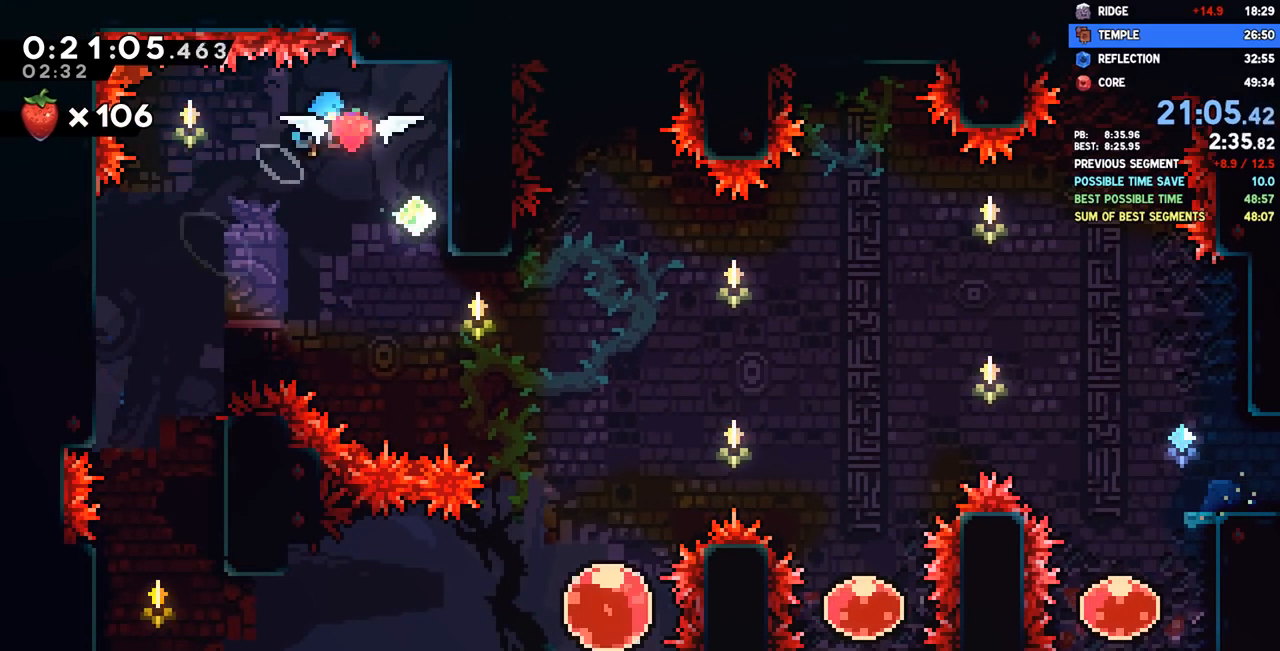
{"buttons": ["SQUARE", "DPAD_RIGHT"], "left_stick": "center", "right_stick": "center", "events": [[167, "DPAD_DOWN", "up"], [483, "SQUARE", "down"]]}
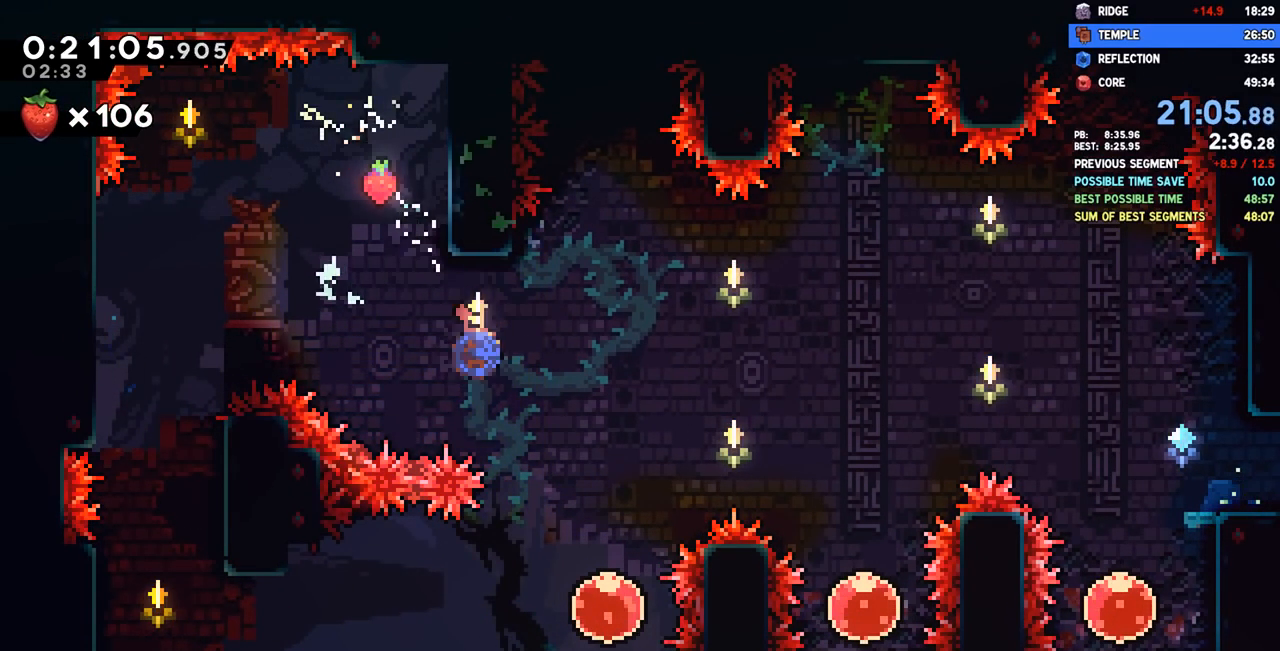
{"buttons": ["DPAD_RIGHT"], "left_stick": "center", "right_stick": "center", "events": [[100, "SQUARE", "up"]]}
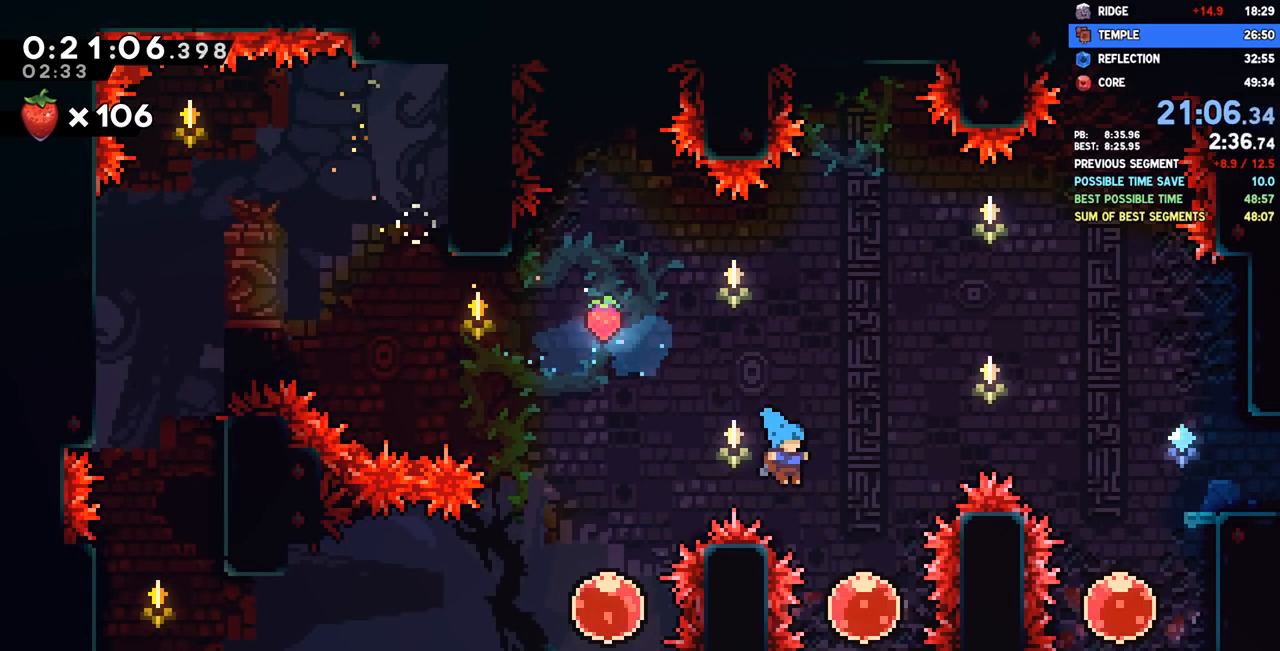
{"buttons": ["DPAD_RIGHT"], "left_stick": "center", "right_stick": "center", "events": [[133, "DPAD_RIGHT", "up"], [133, "DPAD_UP", "down"], [183, "SQUARE", "down"], [333, "SQUARE", "up"], [350, "DPAD_RIGHT", "down"], [350, "DPAD_UP", "up"]]}
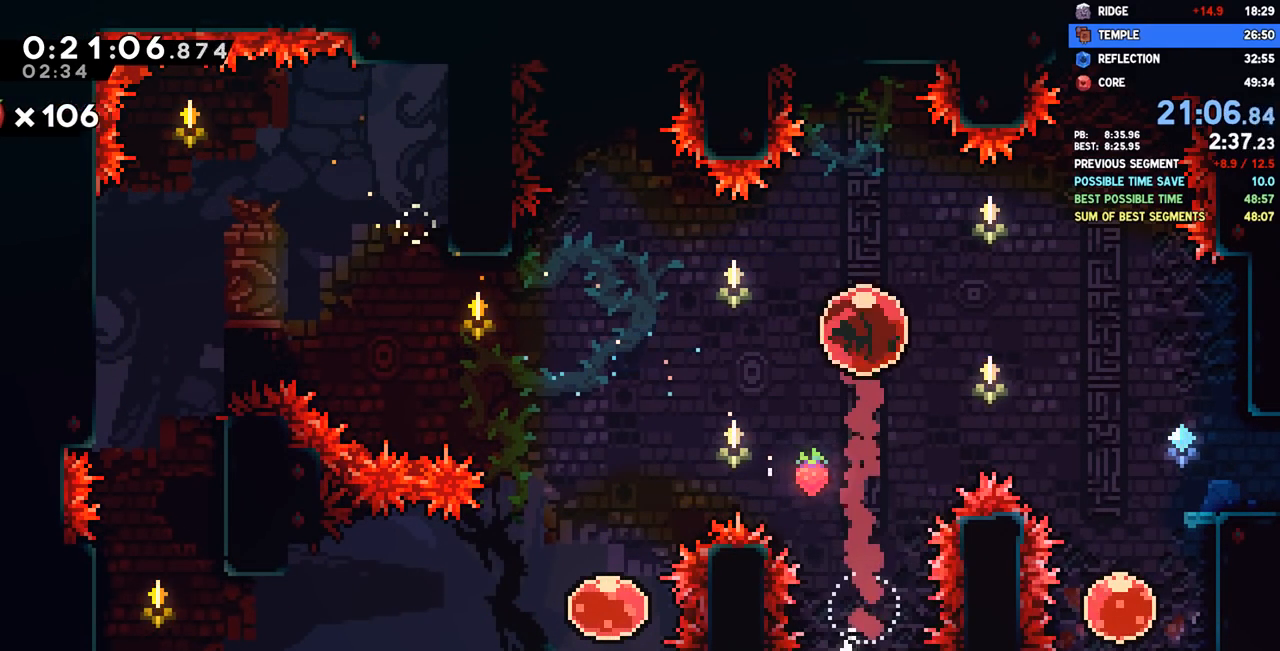
{"buttons": ["DPAD_RIGHT"], "left_stick": "center", "right_stick": "center", "events": [[33, "SQUARE", "down"], [150, "SQUARE", "up"]]}
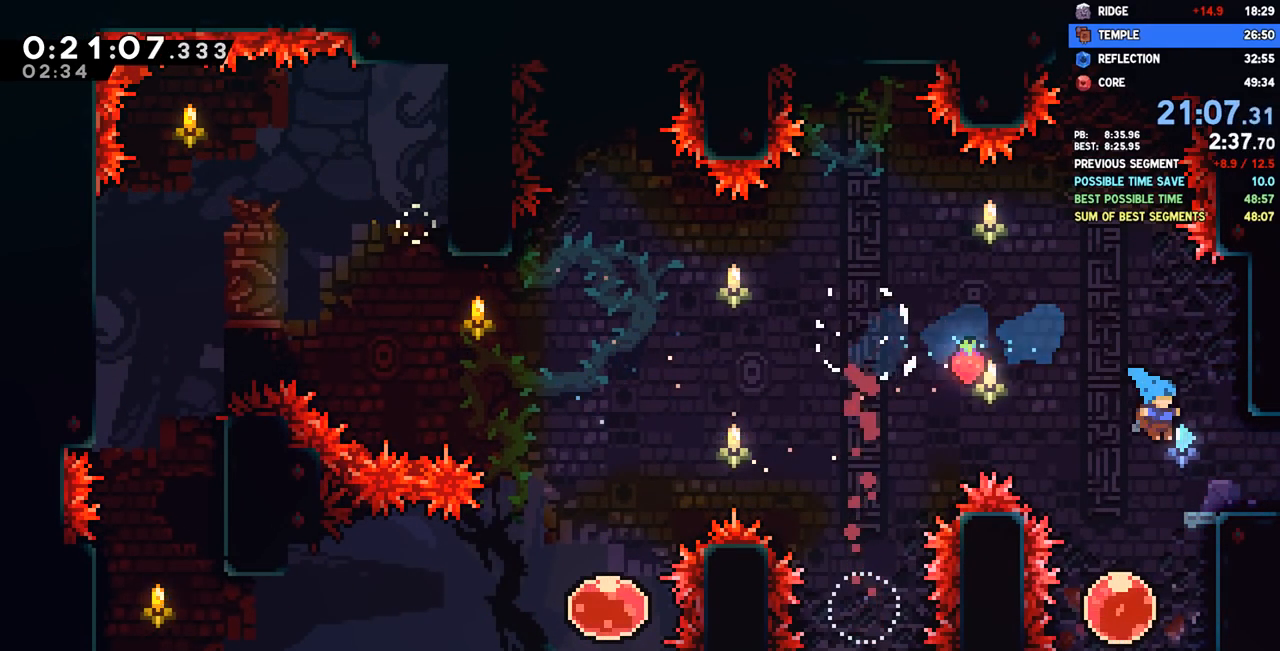
{"buttons": ["DPAD_DOWN", "DPAD_RIGHT"], "left_stick": "center", "right_stick": "center", "events": [[100, "DPAD_DOWN", "down"], [117, "DPAD_RIGHT", "up"], [133, "DPAD_LEFT", "down"], [150, "SQUARE", "down"], [250, "DPAD_LEFT", "up"], [250, "SQUARE", "up"], [267, "DPAD_RIGHT", "down"], [300, "CROSS", "down"], [483, "CROSS", "up"]]}
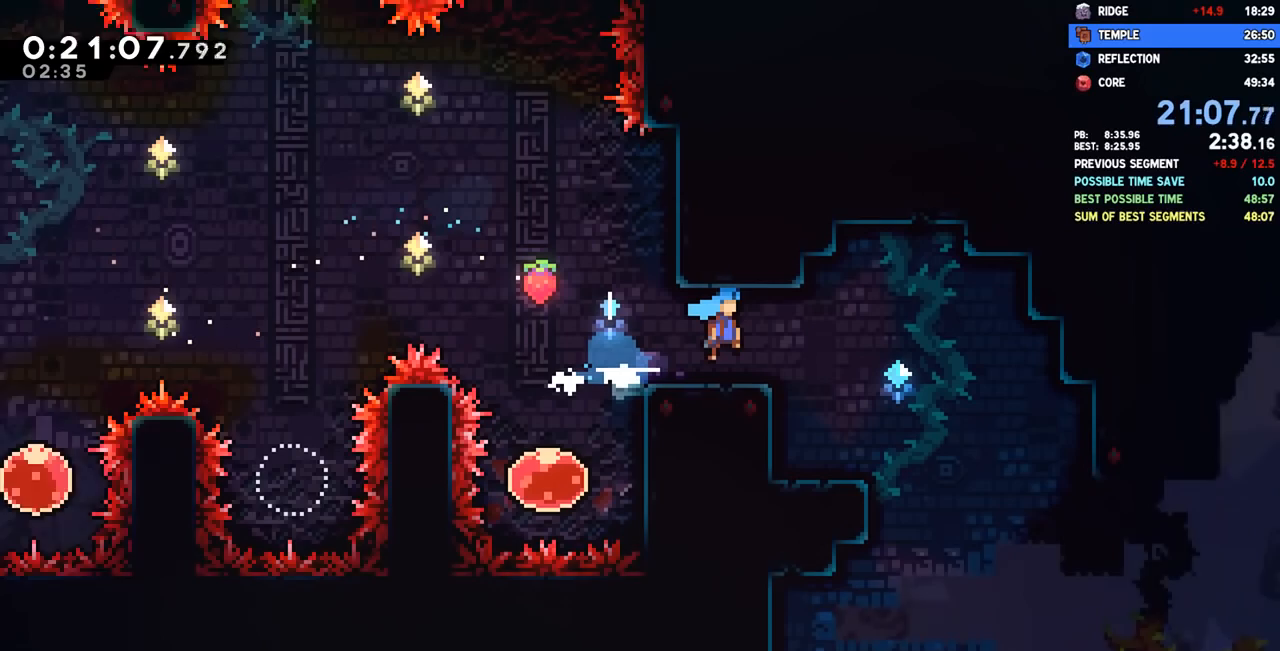
{"buttons": ["DPAD_DOWN", "DPAD_RIGHT"], "left_stick": "center", "right_stick": "center", "events": []}
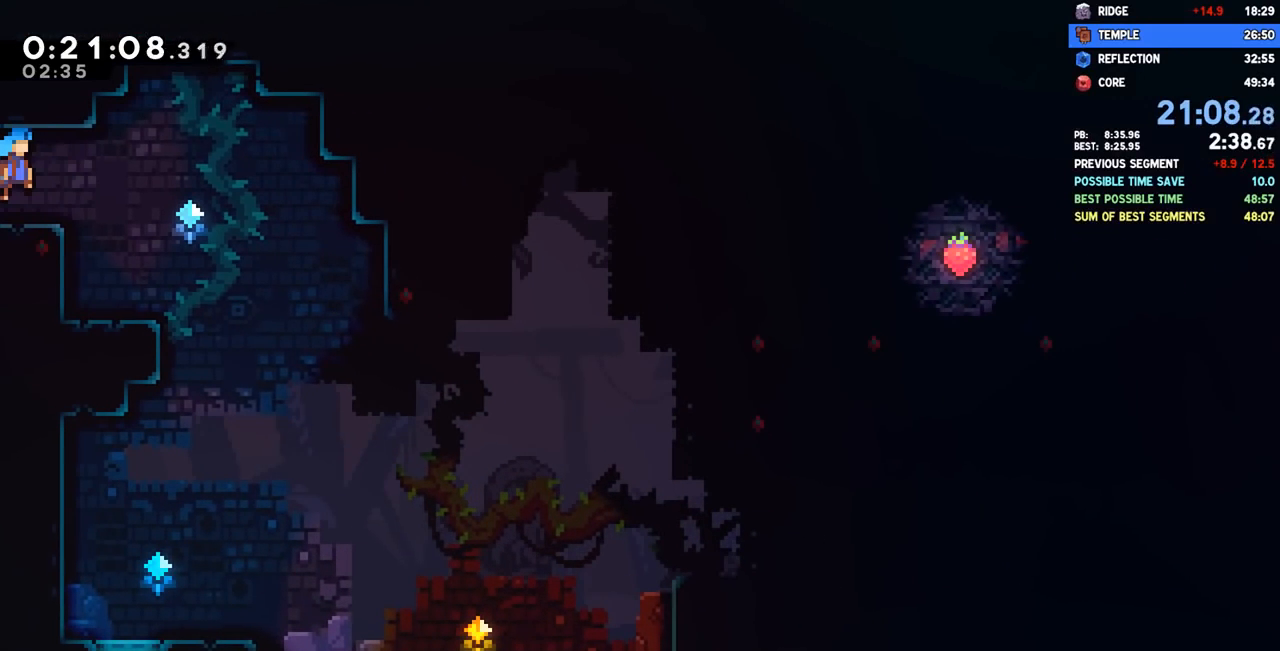
{"buttons": ["DPAD_DOWN", "DPAD_LEFT"], "left_stick": "center", "right_stick": "center", "events": [[67, "SQUARE", "down"], [183, "SQUARE", "up"], [233, "DPAD_RIGHT", "up"], [267, "DPAD_LEFT", "down"]]}
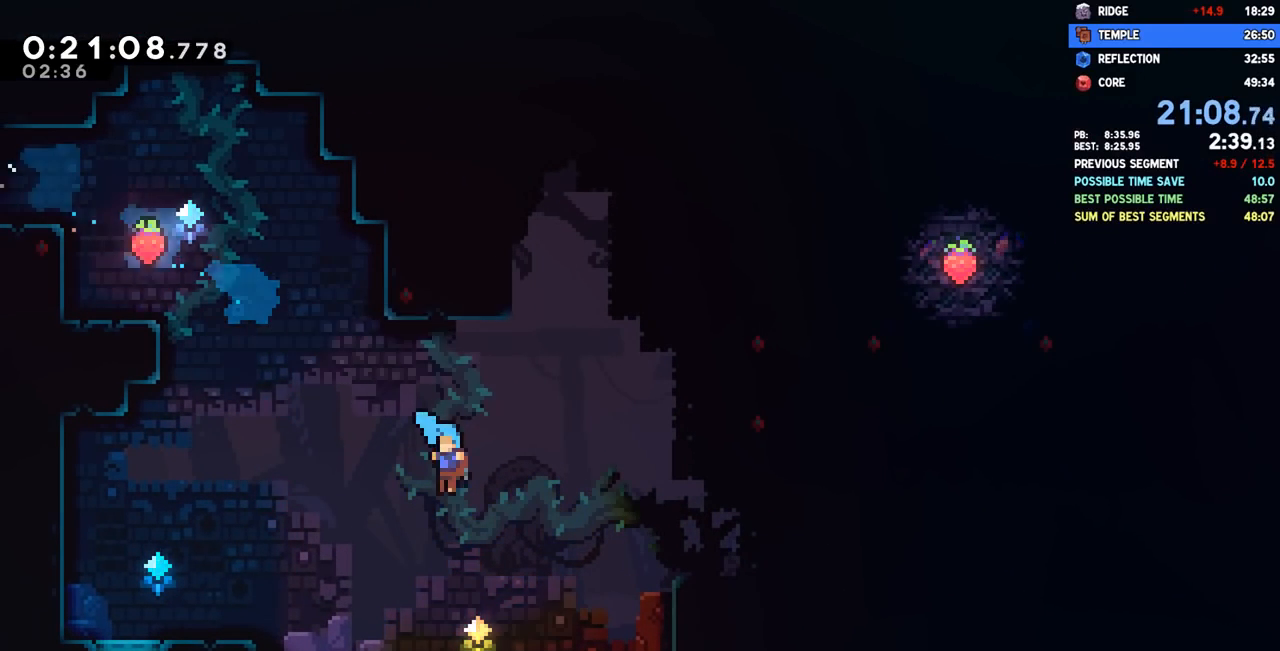
{"buttons": ["DPAD_DOWN"], "left_stick": "center", "right_stick": "center", "events": [[67, "DPAD_LEFT", "up"], [233, "CROSS", "down"], [350, "CROSS", "up"], [383, "SQUARE", "down"], [500, "SQUARE", "up"]]}
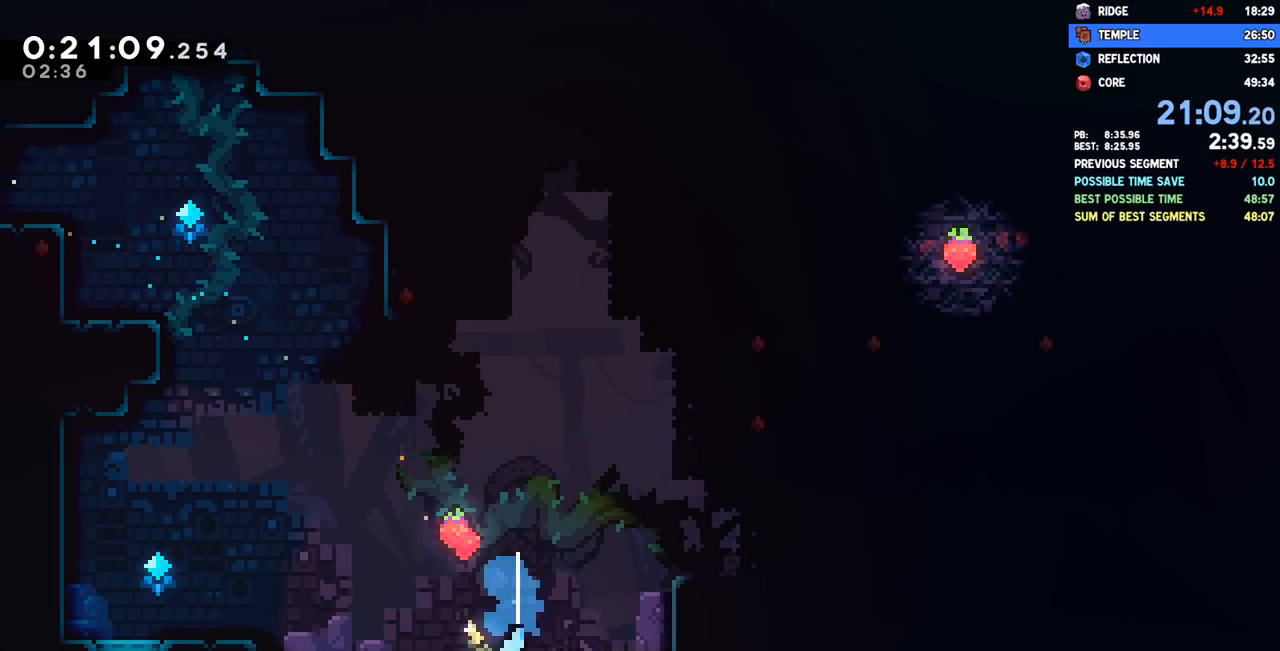
{"buttons": [], "left_stick": "center", "right_stick": "center", "events": [[150, "DPAD_DOWN", "up"]]}
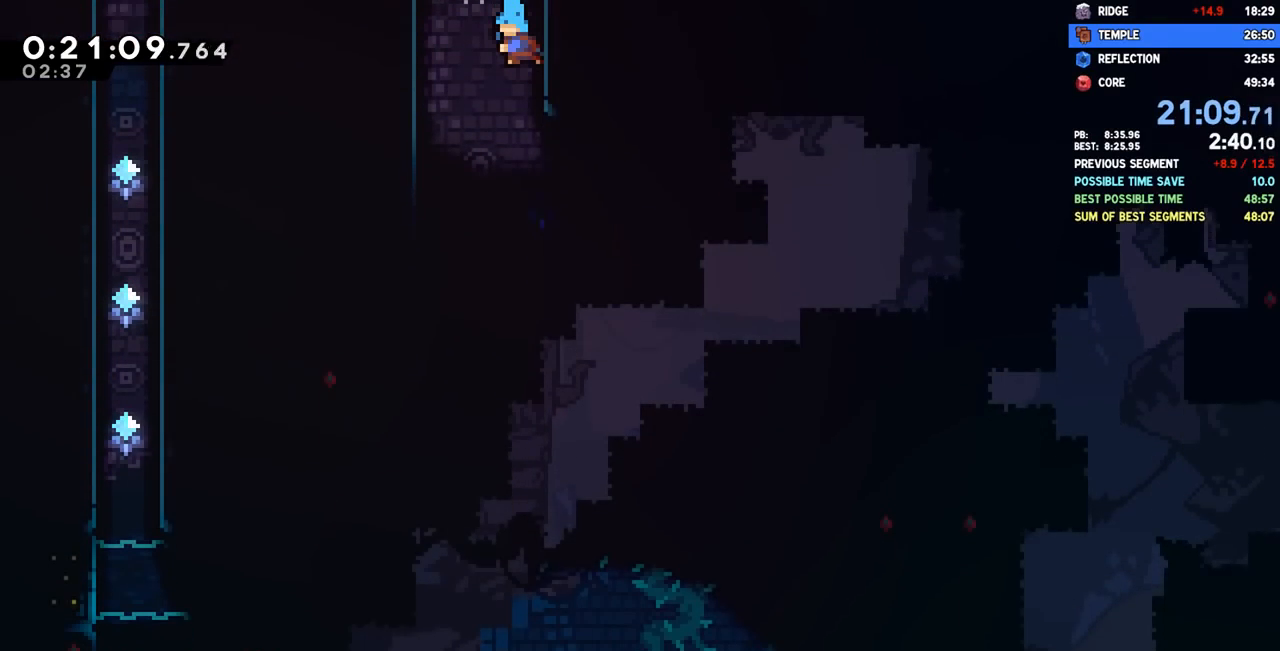
{"buttons": ["DPAD_DOWN", "DPAD_RIGHT"], "left_stick": "center", "right_stick": "center", "events": [[200, "DPAD_DOWN", "down"], [200, "DPAD_RIGHT", "down"], [350, "SQUARE", "down"], [467, "SQUARE", "up"]]}
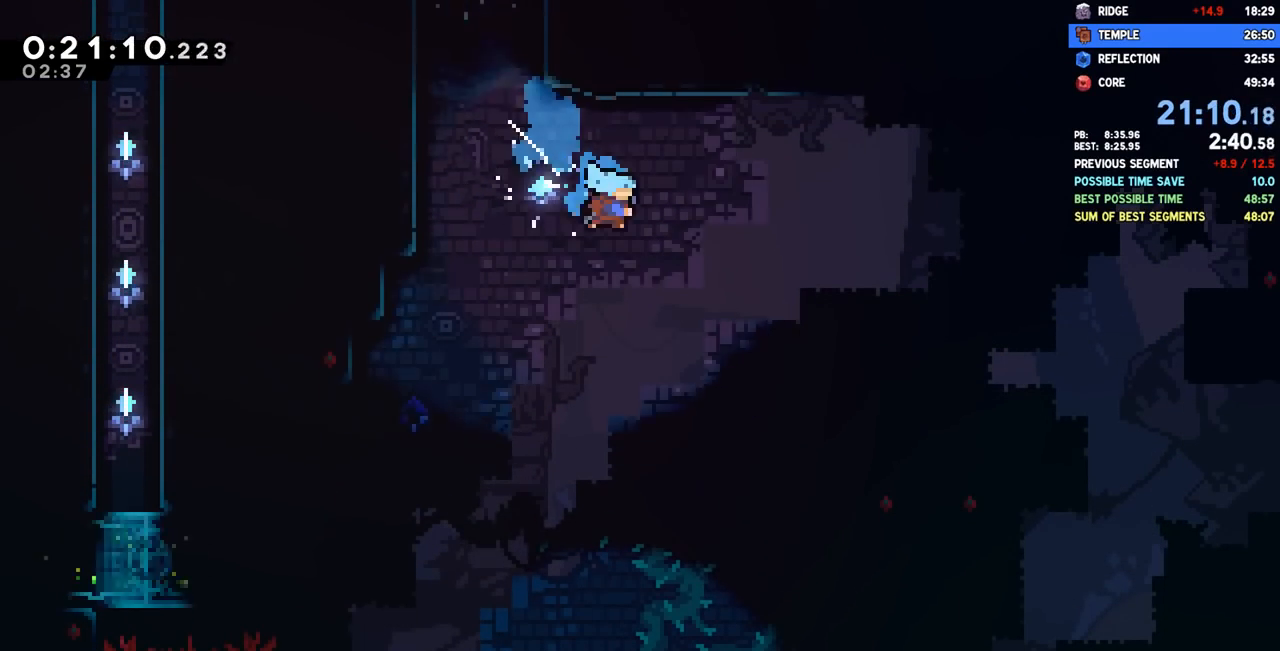
{"buttons": ["SQUARE", "DPAD_RIGHT"], "left_stick": "center", "right_stick": "center", "events": [[17, "DPAD_DOWN", "up"], [483, "SQUARE", "down"]]}
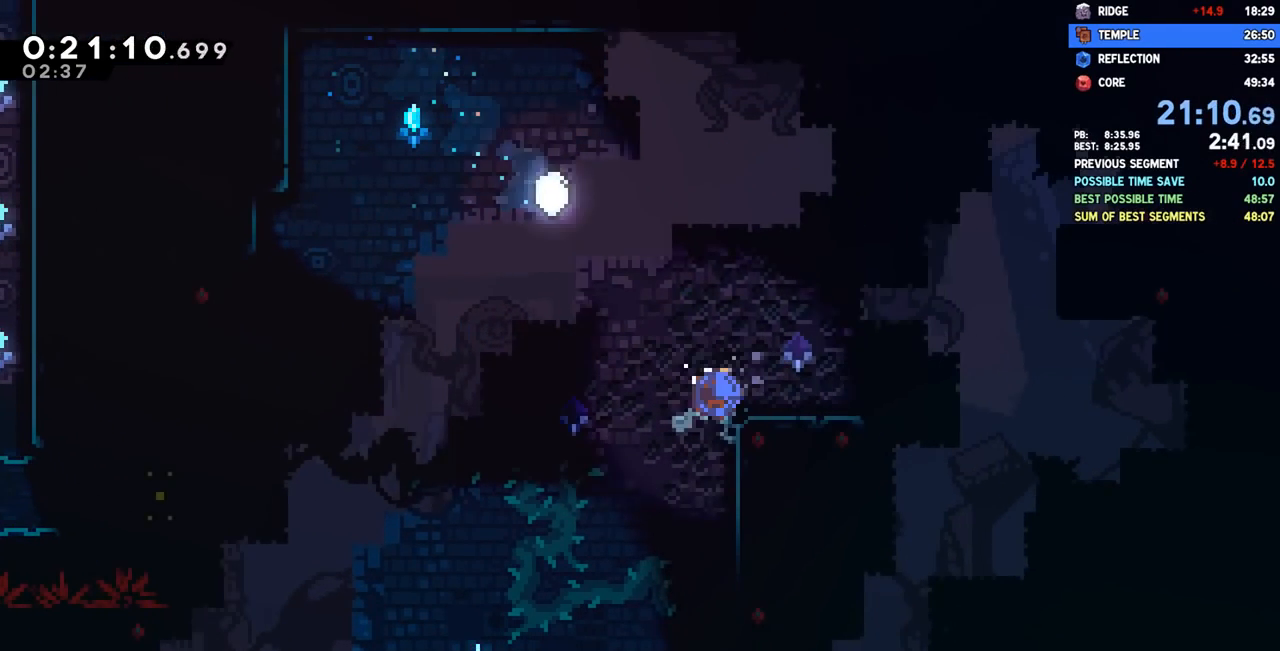
{"buttons": ["CROSS", "DPAD_LEFT"], "left_stick": "center", "right_stick": "center", "events": [[83, "SQUARE", "up"], [167, "CROSS", "down"], [350, "CROSS", "up"], [367, "DPAD_RIGHT", "up"], [417, "CROSS", "down"], [417, "DPAD_LEFT", "down"]]}
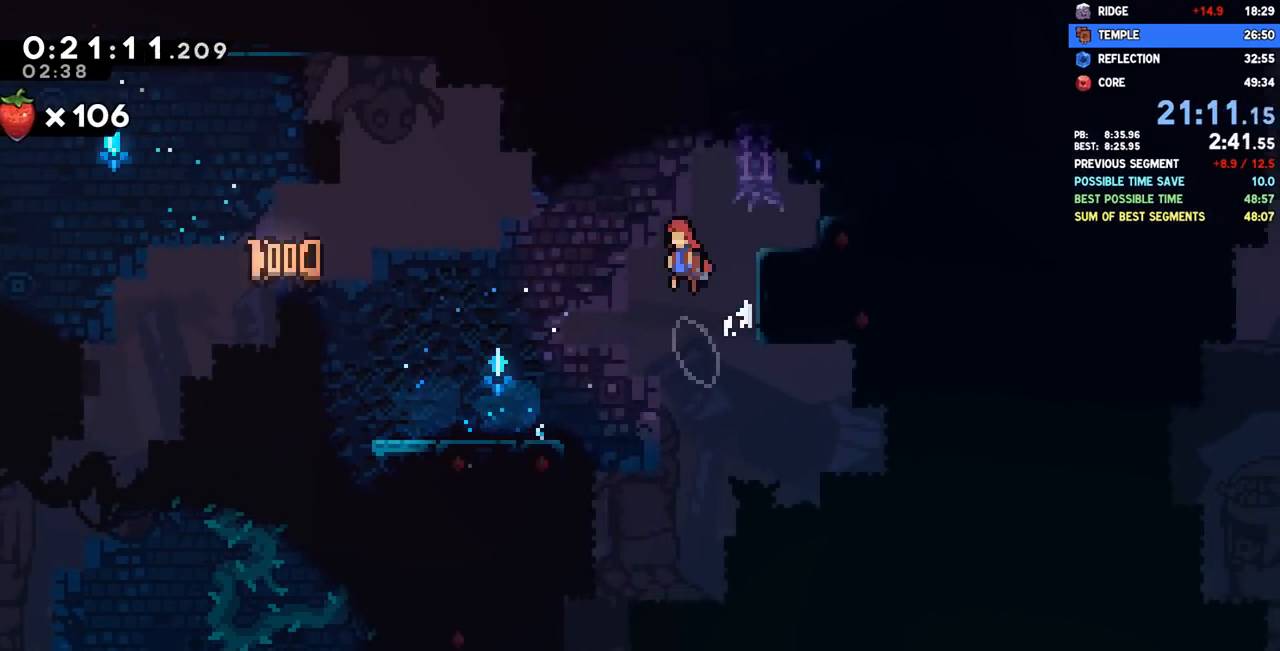
{"buttons": [], "left_stick": "center", "right_stick": "center", "events": [[233, "CROSS", "up"], [250, "DPAD_LEFT", "up"], [250, "DPAD_UP", "down"], [267, "SQUARE", "down"], [433, "SQUARE", "up"], [450, "DPAD_UP", "up"]]}
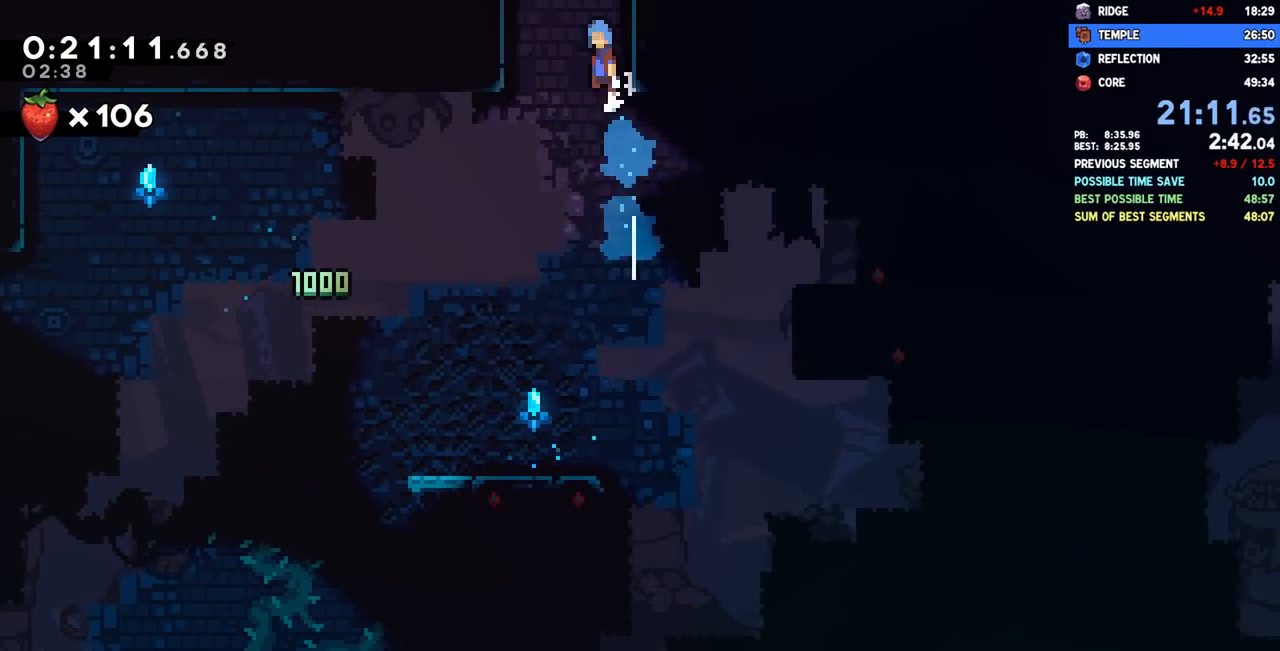
{"buttons": ["DPAD_LEFT"], "left_stick": "center", "right_stick": "center", "events": [[17, "CROSS", "down"], [283, "CROSS", "up"], [417, "DPAD_LEFT", "down"]]}
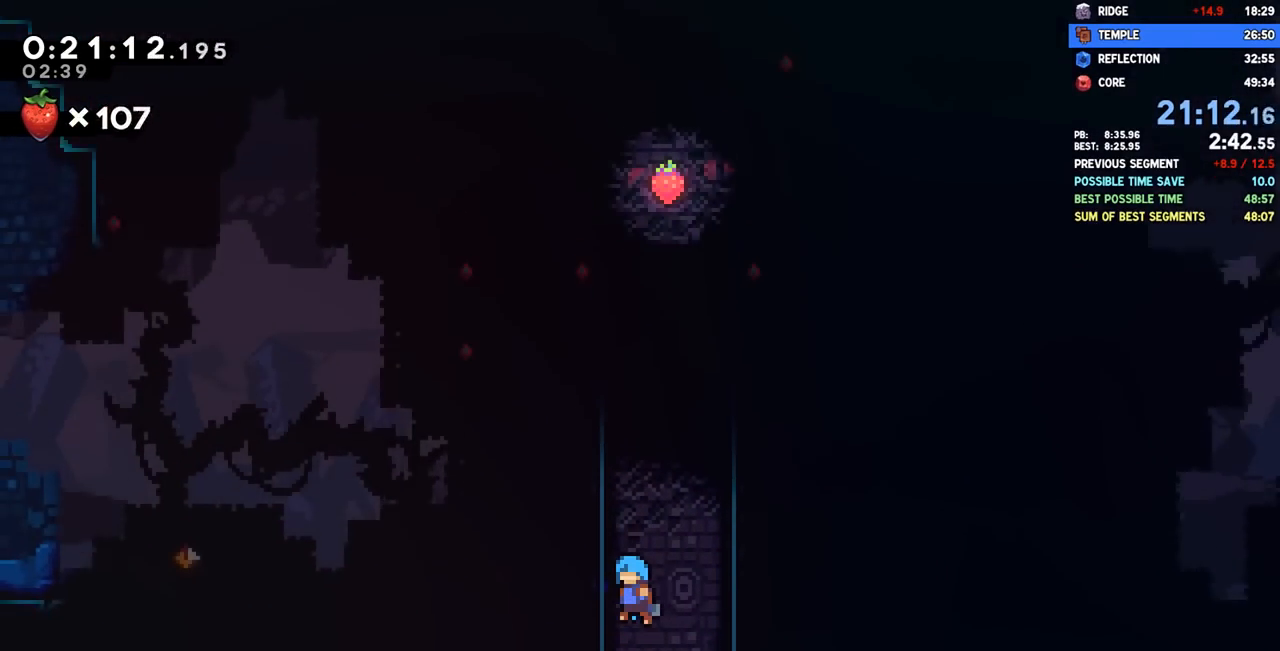
{"buttons": ["SQUARE", "DPAD_UP"], "left_stick": "center", "right_stick": "center", "events": [[433, "DPAD_UP", "down"], [450, "DPAD_LEFT", "up"], [500, "SQUARE", "down"]]}
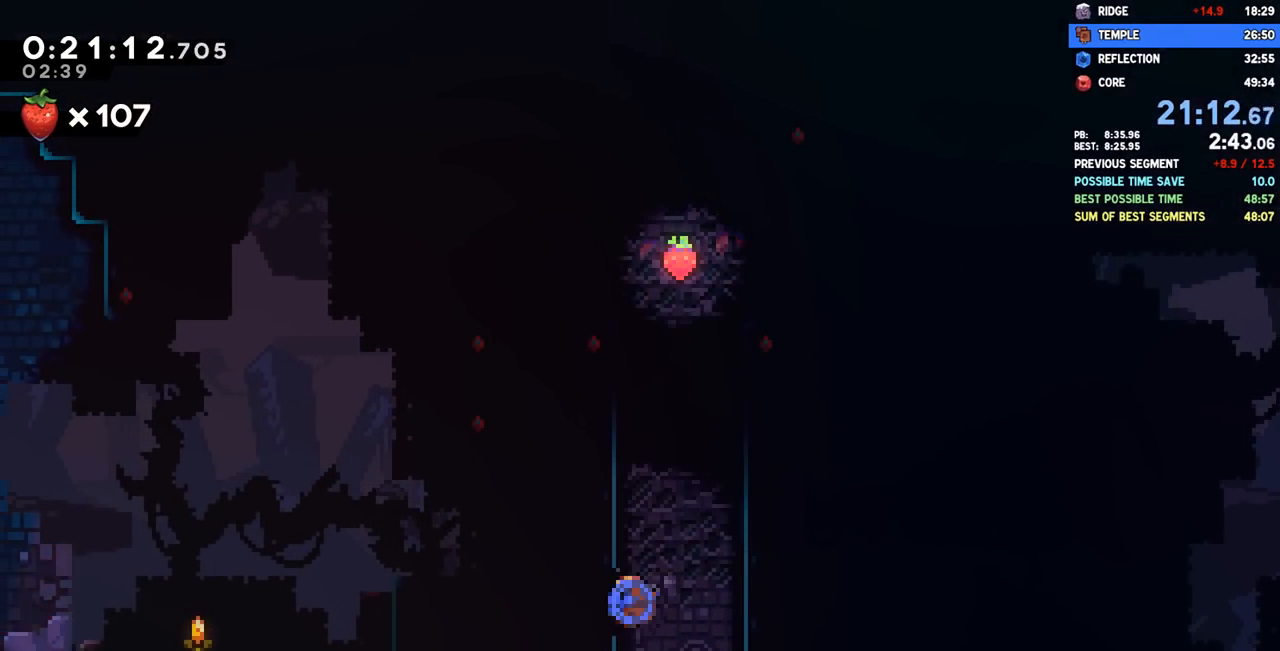
{"buttons": ["DPAD_DOWN", "DPAD_LEFT"], "left_stick": "center", "right_stick": "center", "events": [[167, "SQUARE", "up"], [200, "DPAD_UP", "up"], [233, "CROSS", "down"], [333, "DPAD_LEFT", "down"], [383, "DPAD_DOWN", "down"], [400, "CROSS", "up"]]}
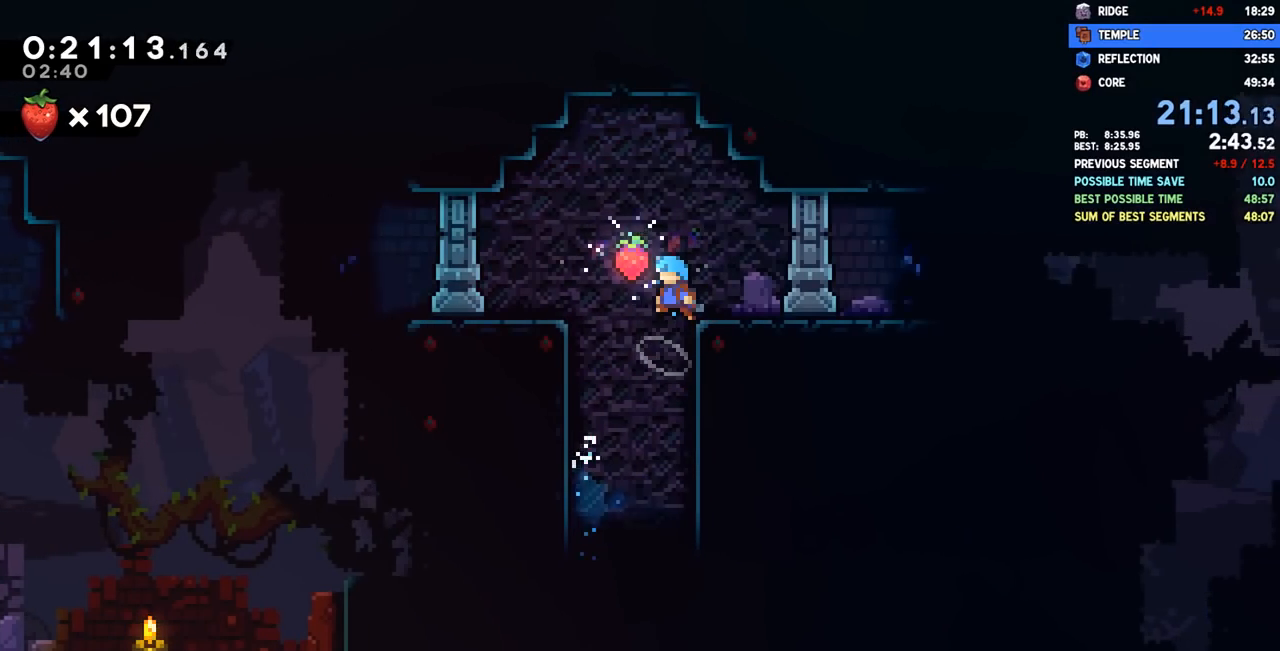
{"buttons": ["DPAD_DOWN", "DPAD_RIGHT"], "left_stick": "center", "right_stick": "center", "events": [[83, "DPAD_DOWN", "up"], [133, "DPAD_DOWN", "down"], [133, "DPAD_LEFT", "up"], [167, "DPAD_RIGHT", "down"]]}
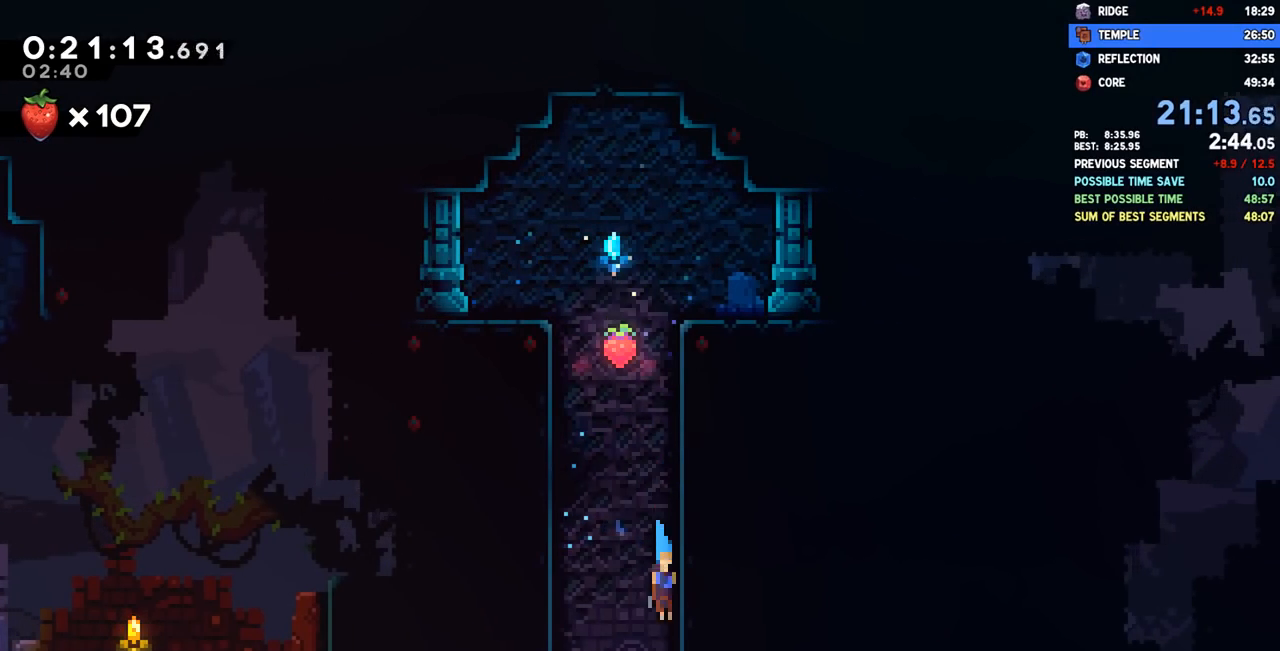
{"buttons": ["DPAD_DOWN", "DPAD_RIGHT"], "left_stick": "center", "right_stick": "center", "events": []}
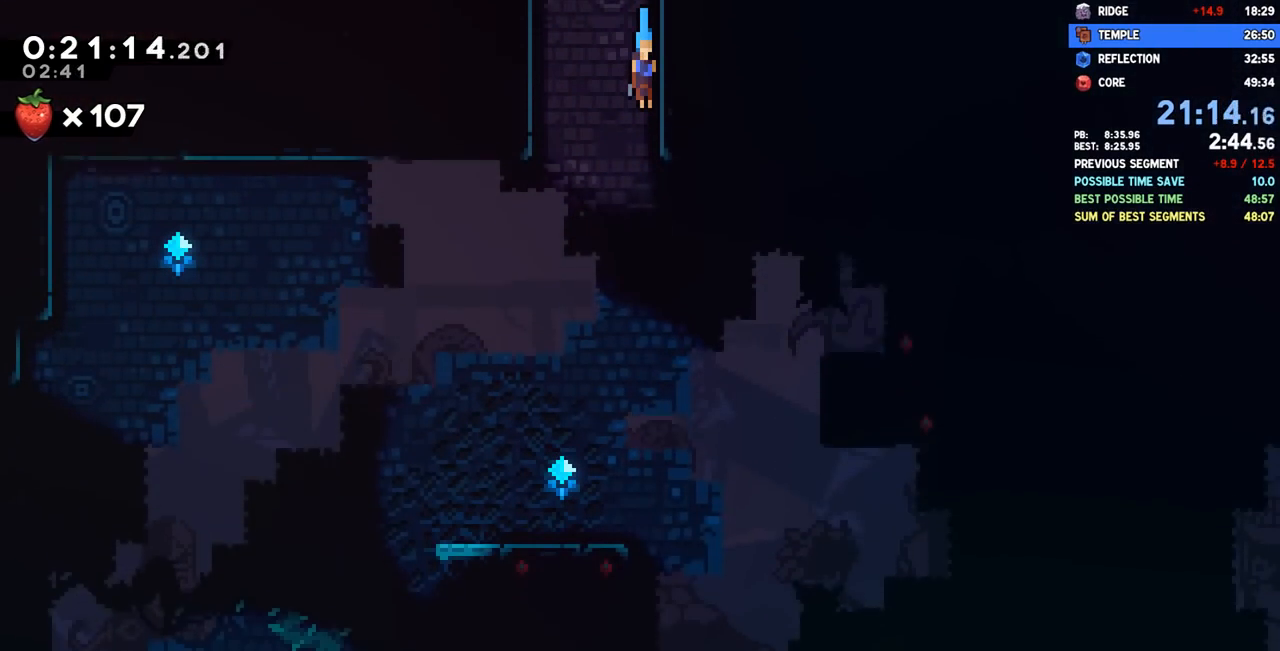
{"buttons": ["SQUARE", "DPAD_RIGHT"], "left_stick": "center", "right_stick": "center", "events": [[433, "DPAD_DOWN", "up"], [483, "SQUARE", "down"]]}
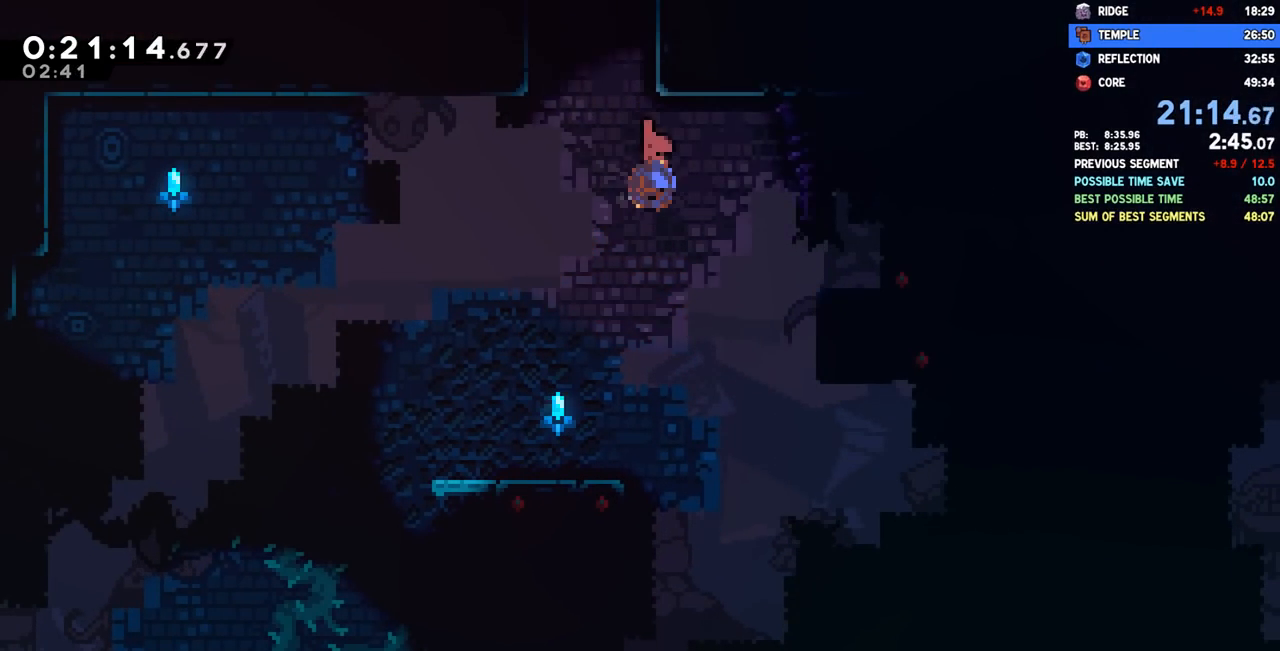
{"buttons": ["CROSS"], "left_stick": "center", "right_stick": "center", "events": [[83, "SQUARE", "up"], [250, "DPAD_RIGHT", "up"], [433, "CROSS", "down"]]}